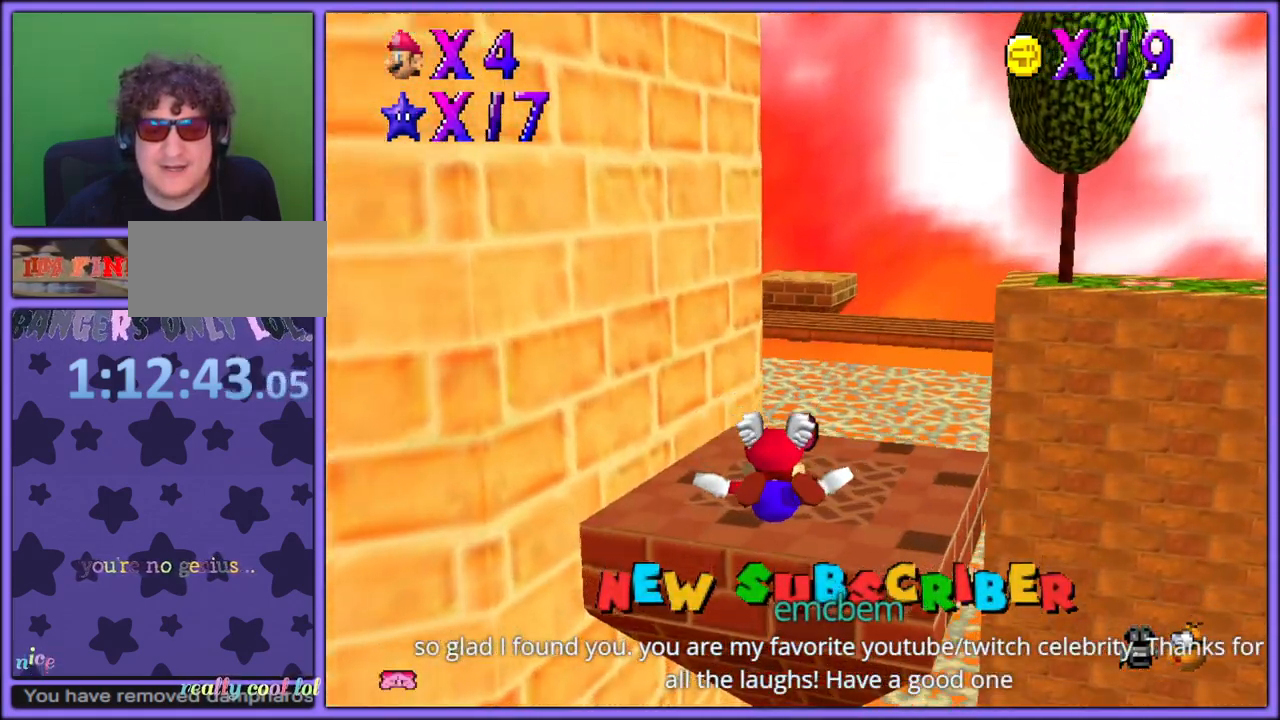
Gameplay with a controller (Nintendo layout); each line is a JSON object with the inputs held at the frame after it (dt_ms = milliseconds from this image to that frame). "button_events" lists button changes between this image and that frame as [ms after this image, input, new state], when the widget could be followed in between (sticks are given only as held states). Not read: L1 L3 R3.
{"dt_ms": 500, "buttons": [], "left_stick": "center", "button_events": []}
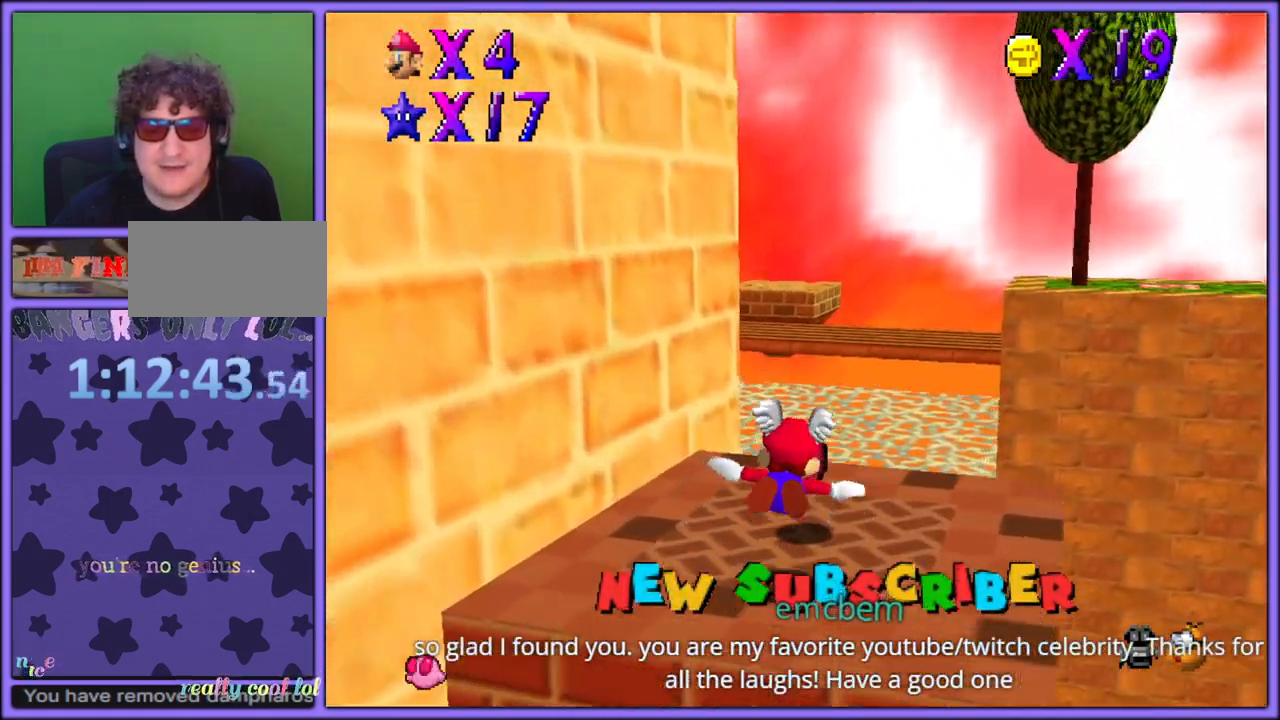
{"dt_ms": 500, "buttons": [], "left_stick": "center", "button_events": []}
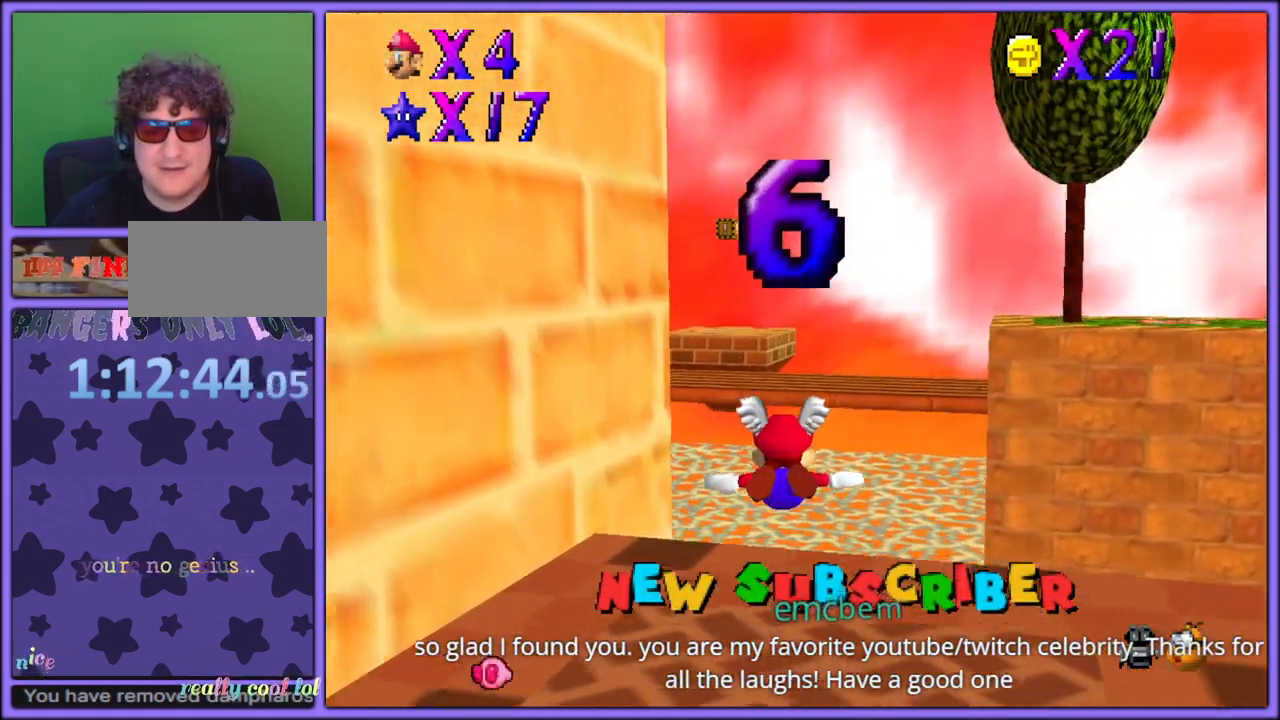
{"dt_ms": 500, "buttons": ["C_RIGHT"], "left_stick": "left", "button_events": [[67, "C_RIGHT", "down"]]}
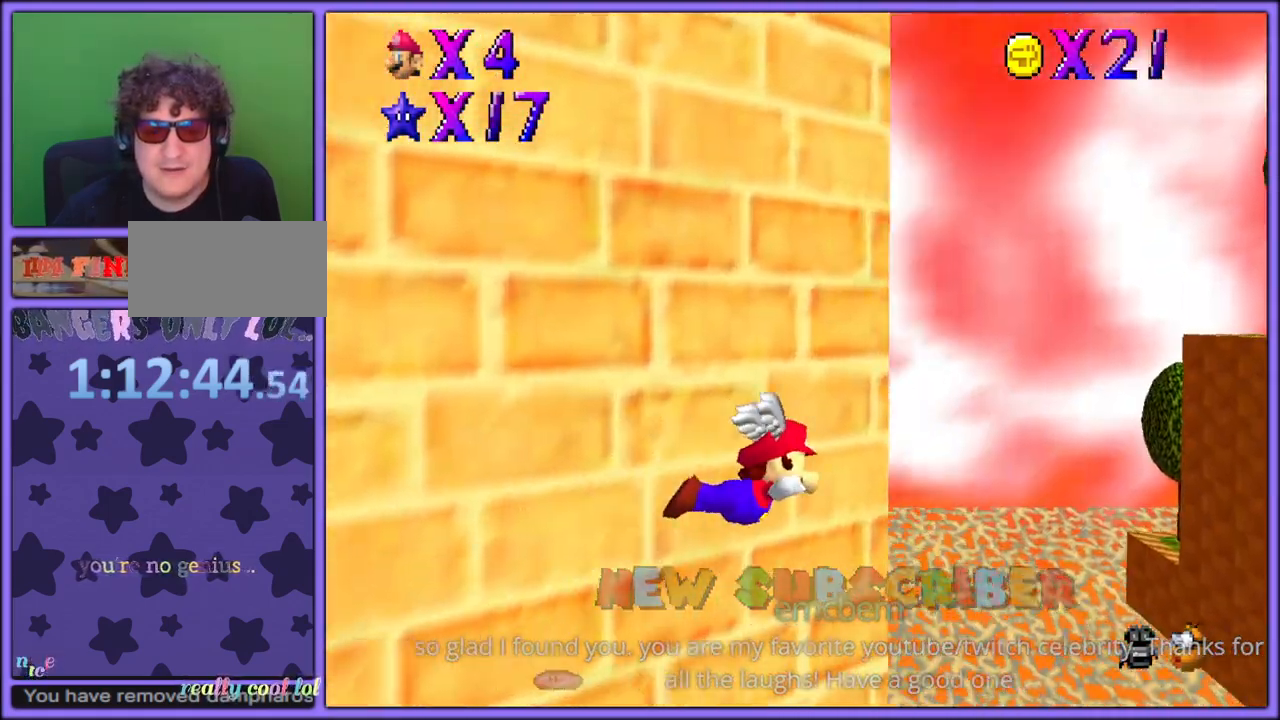
{"dt_ms": 500, "buttons": [], "left_stick": "left", "button_events": [[333, "C_RIGHT", "up"]]}
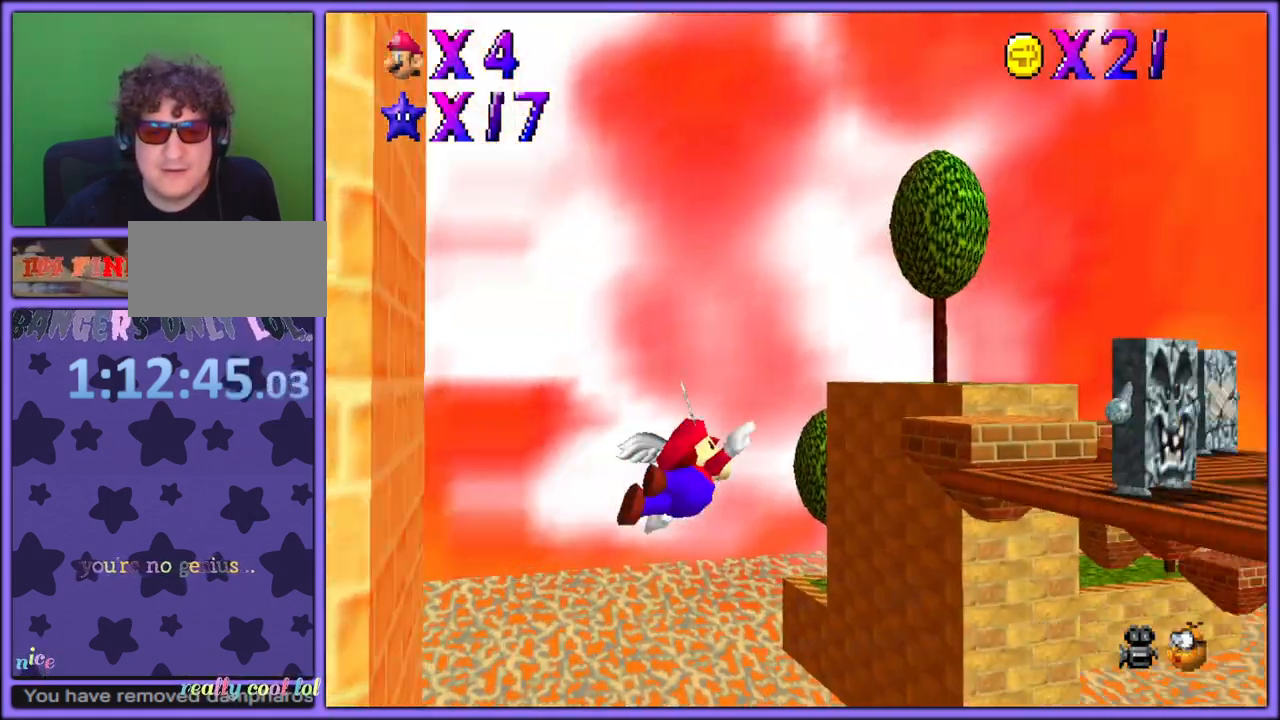
{"dt_ms": 500, "buttons": [], "left_stick": "left", "button_events": []}
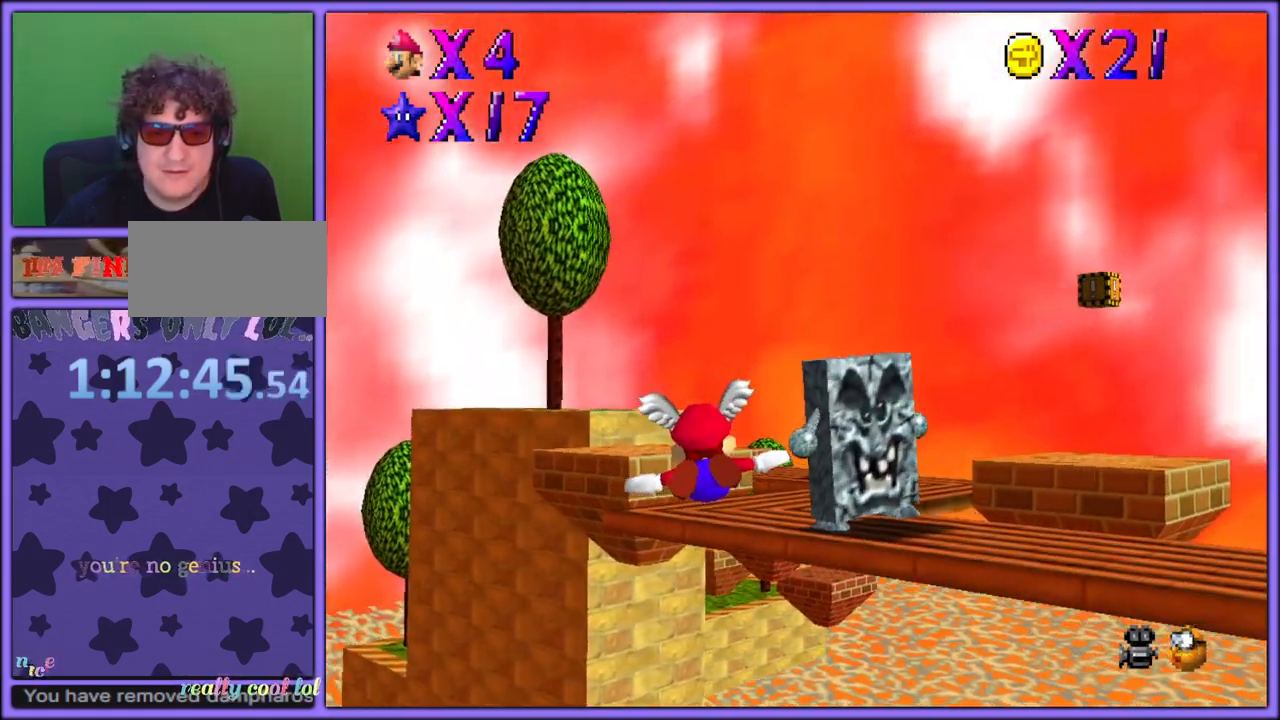
{"dt_ms": 500, "buttons": ["C_RIGHT"], "left_stick": "left", "button_events": [[483, "C_RIGHT", "down"]]}
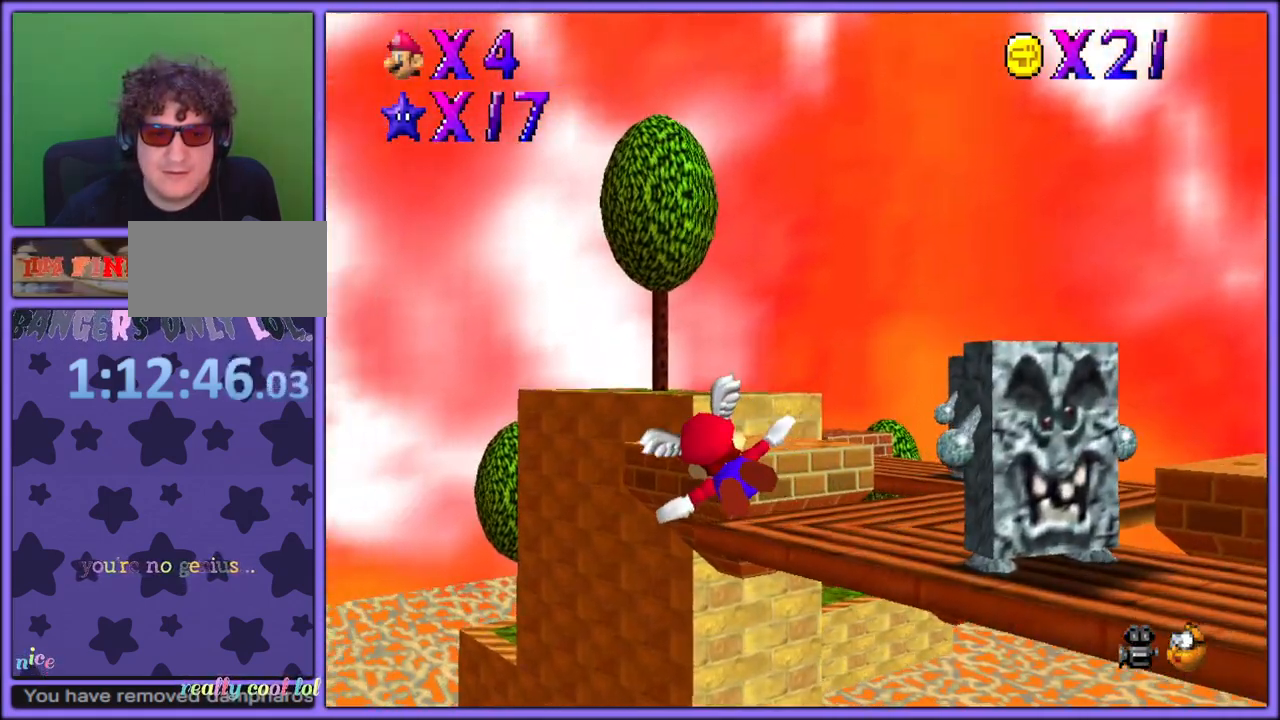
{"dt_ms": 1000, "buttons": ["C_RIGHT"], "left_stick": "left", "button_events": []}
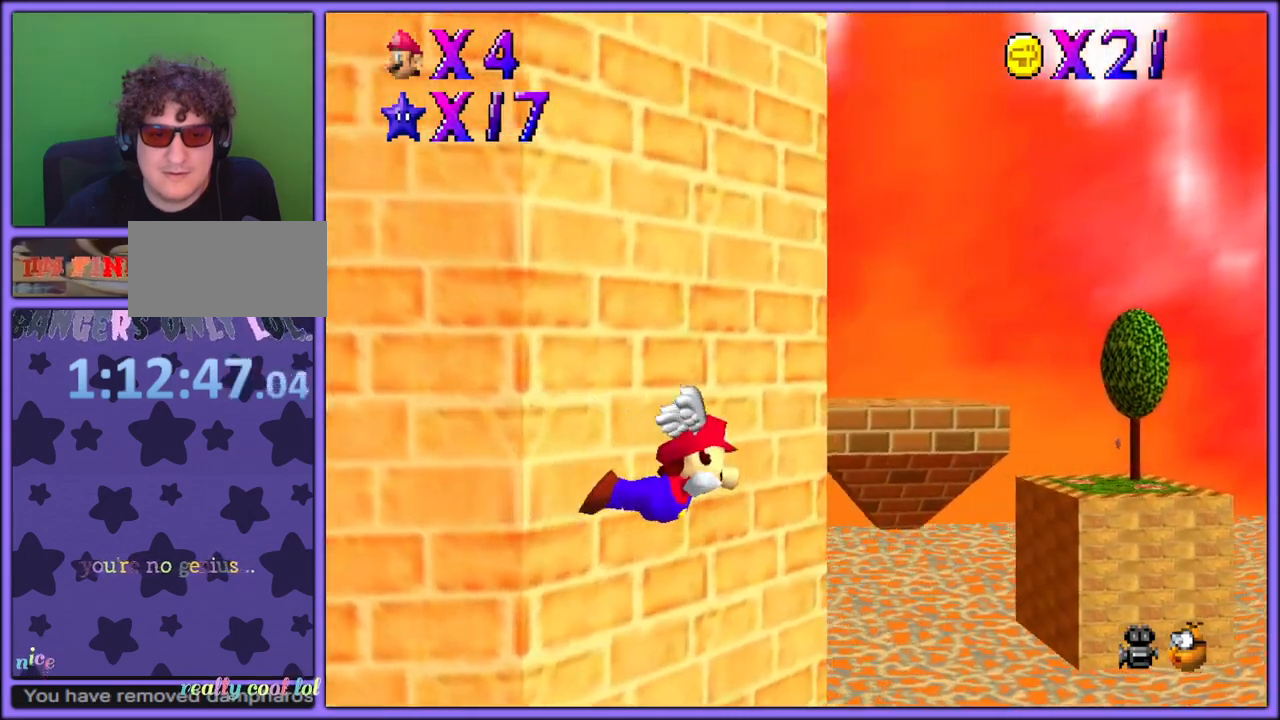
{"dt_ms": 500, "buttons": ["C_RIGHT"], "left_stick": "left", "button_events": []}
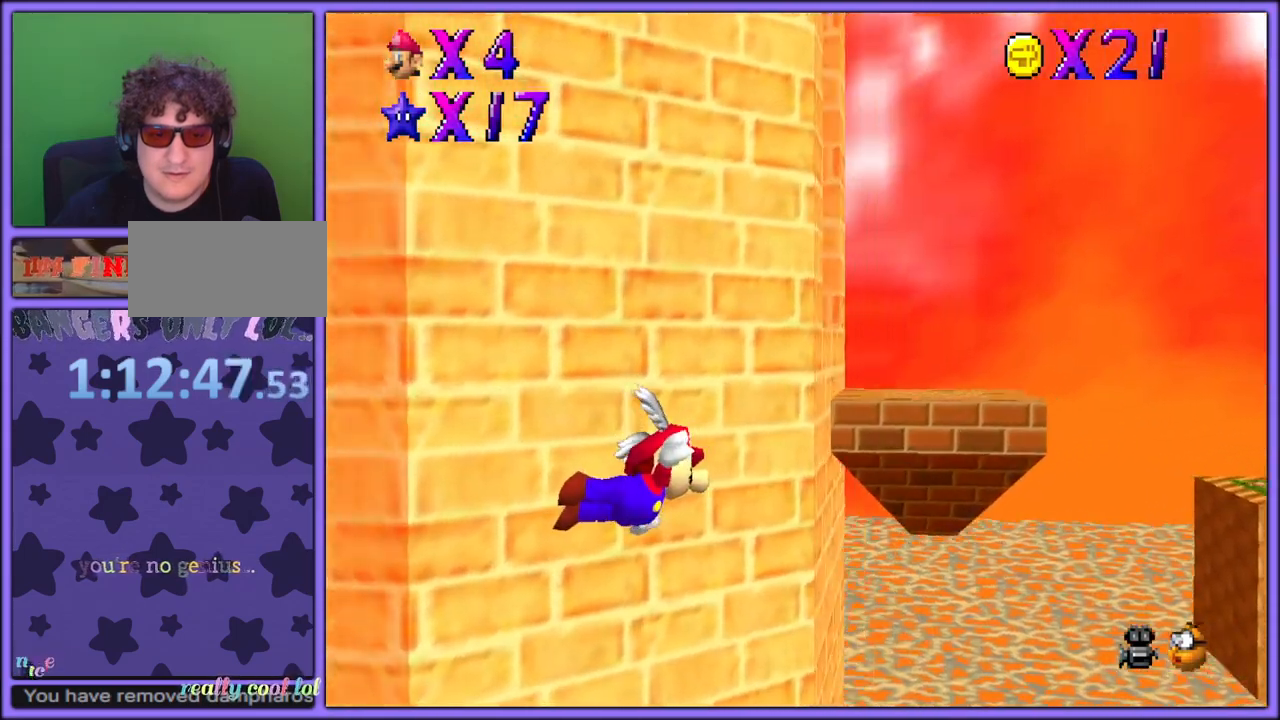
{"dt_ms": 500, "buttons": [], "left_stick": "left", "button_events": [[183, "C_RIGHT", "up"]]}
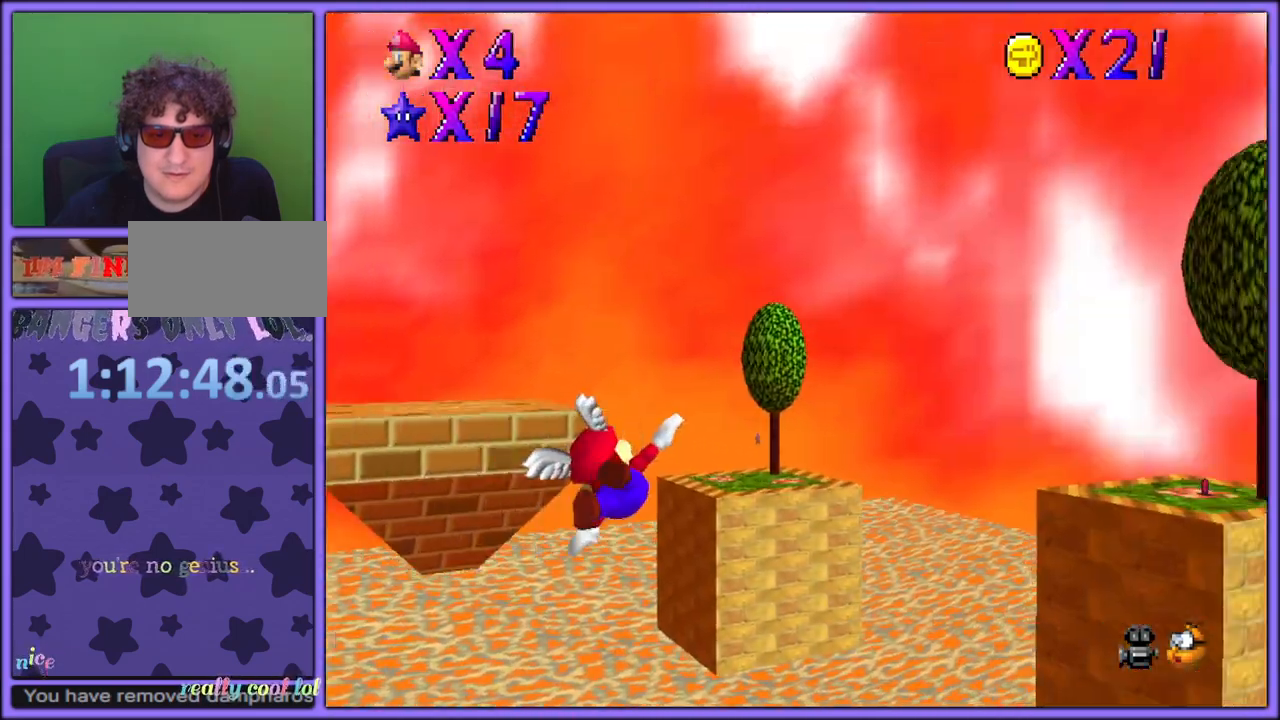
{"dt_ms": 500, "buttons": [], "left_stick": "left", "button_events": []}
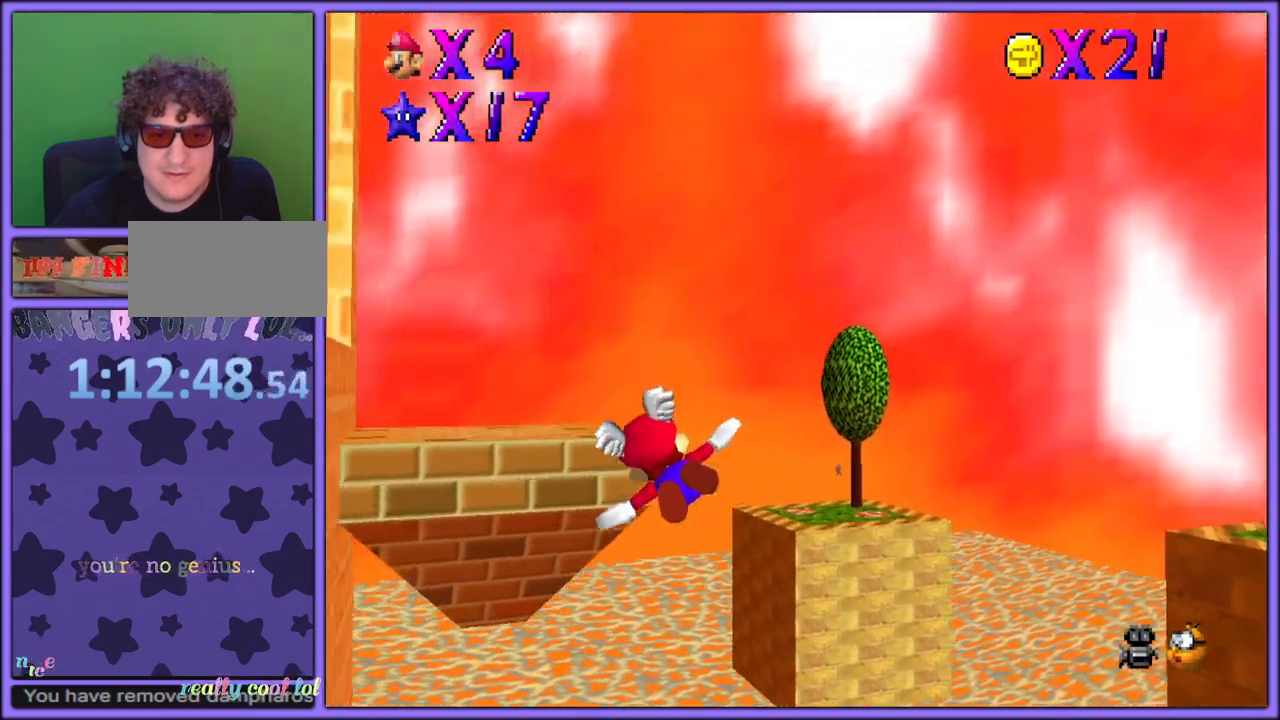
{"dt_ms": 500, "buttons": [], "left_stick": "down", "button_events": []}
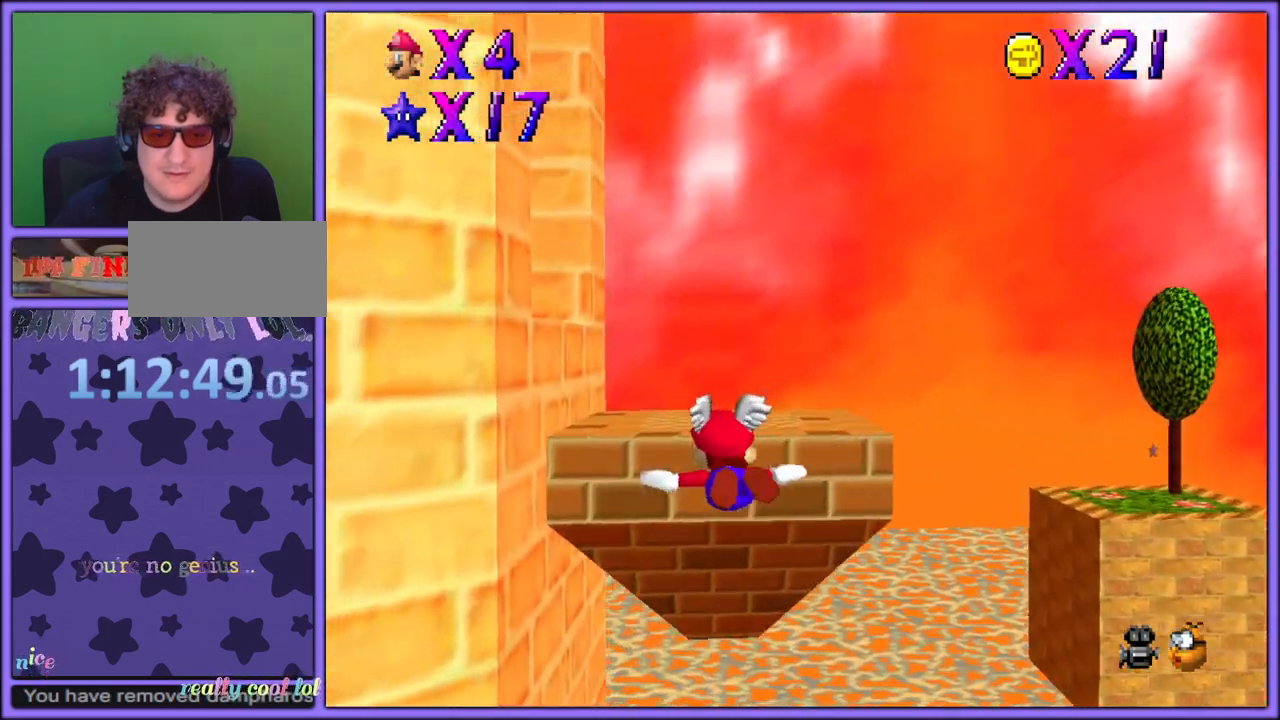
{"dt_ms": 500, "buttons": [], "left_stick": "down-right", "button_events": []}
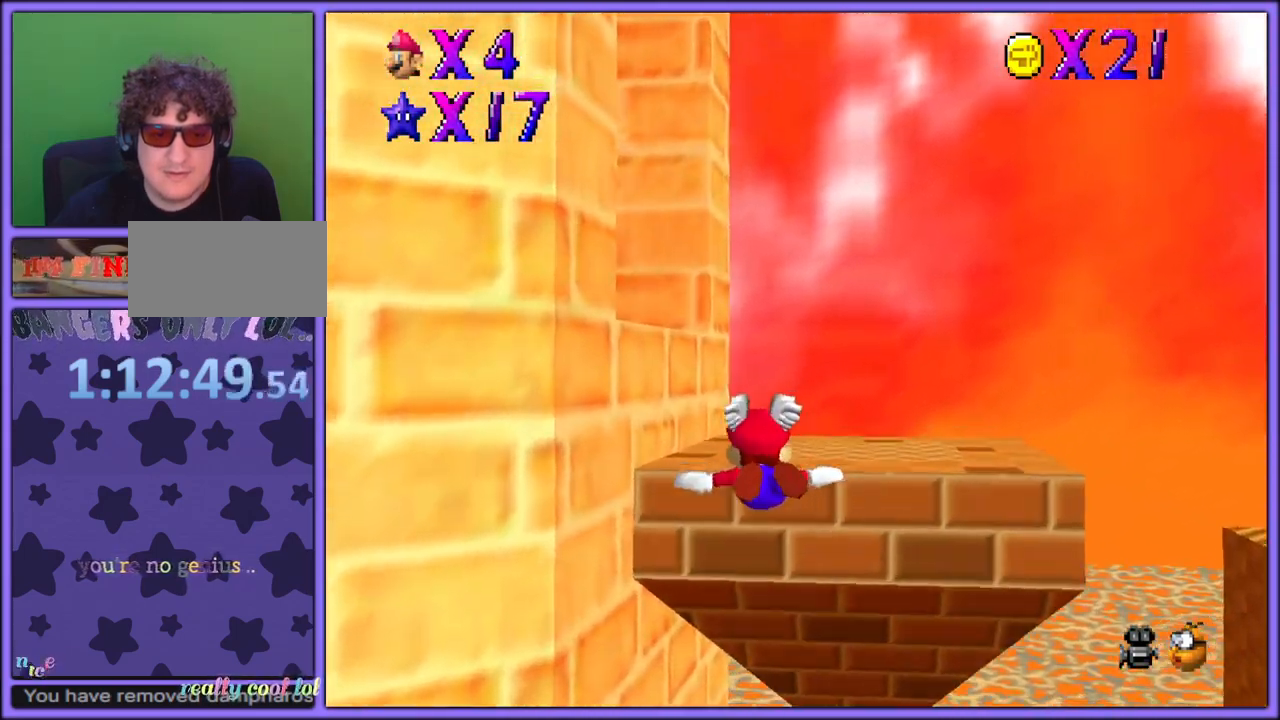
{"dt_ms": 500, "buttons": [], "left_stick": "down-right", "button_events": []}
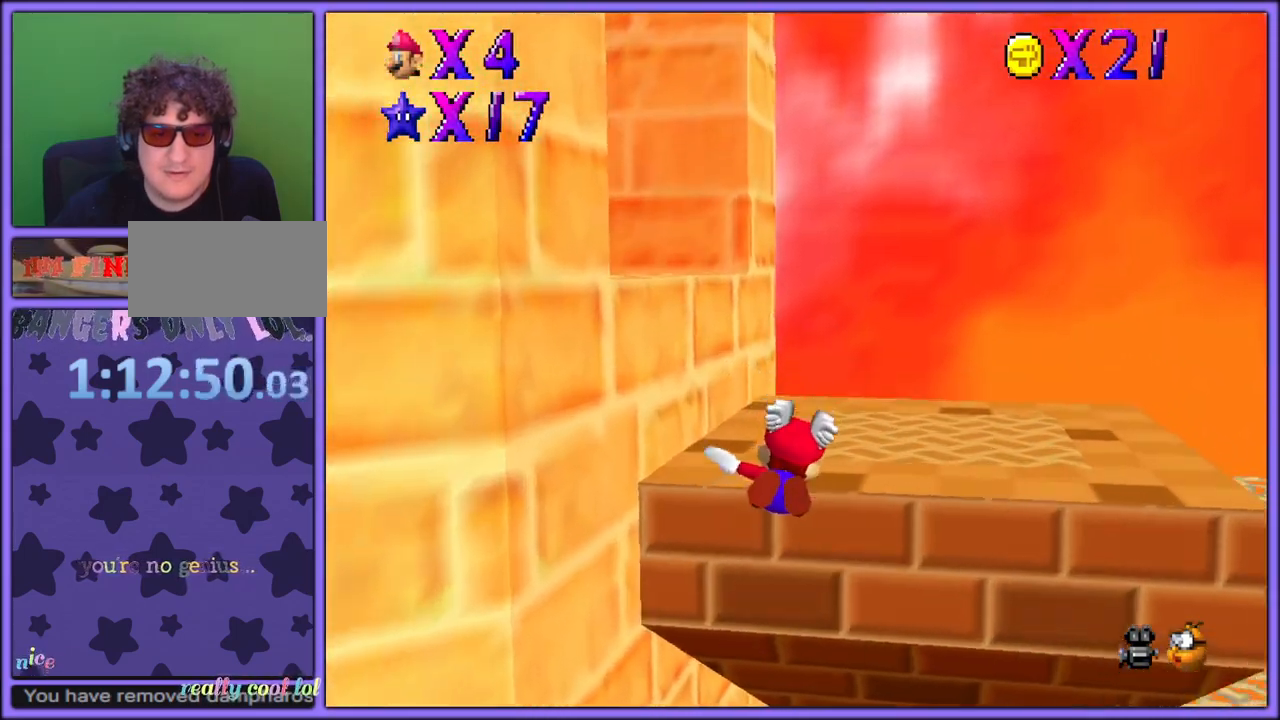
{"dt_ms": 500, "buttons": ["C_RIGHT"], "left_stick": "down", "button_events": [[233, "A", "down"], [283, "A", "up"], [500, "C_RIGHT", "down"]]}
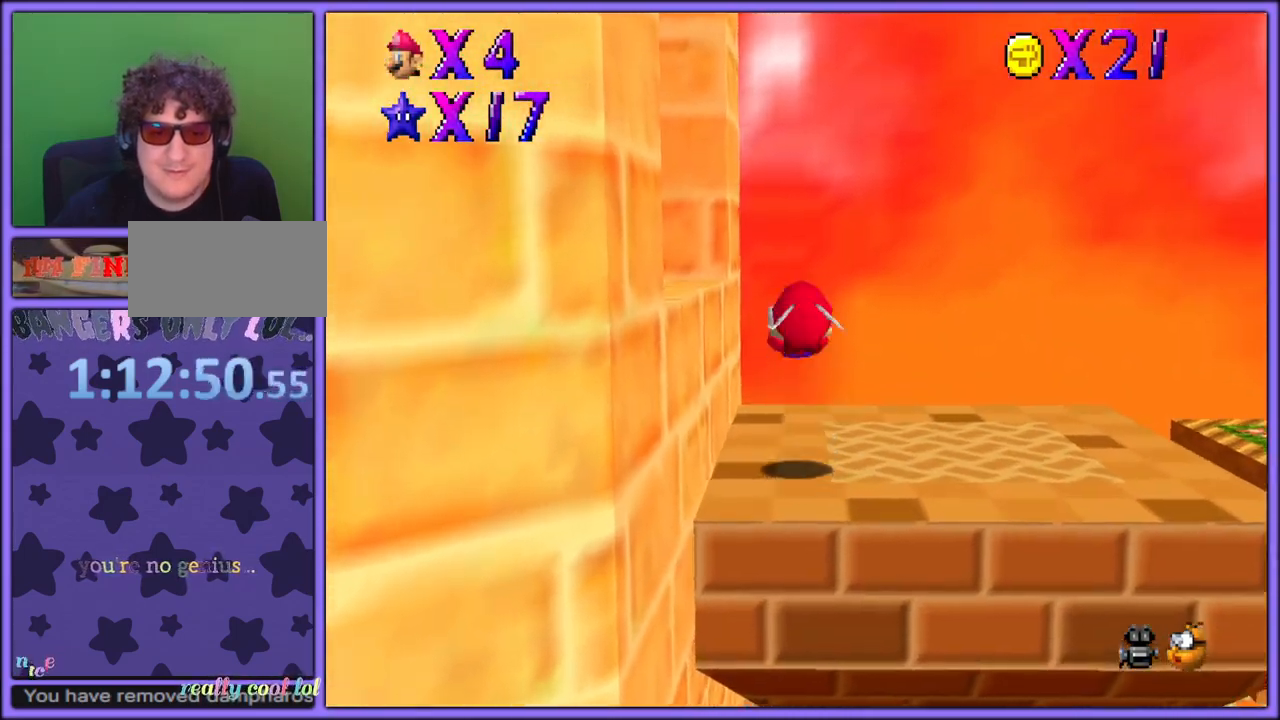
{"dt_ms": 500, "buttons": ["A"], "left_stick": "up-left", "button_events": [[17, "C_DOWN", "down"], [67, "C_DOWN", "up"], [100, "C_RIGHT", "up"], [400, "A", "down"]]}
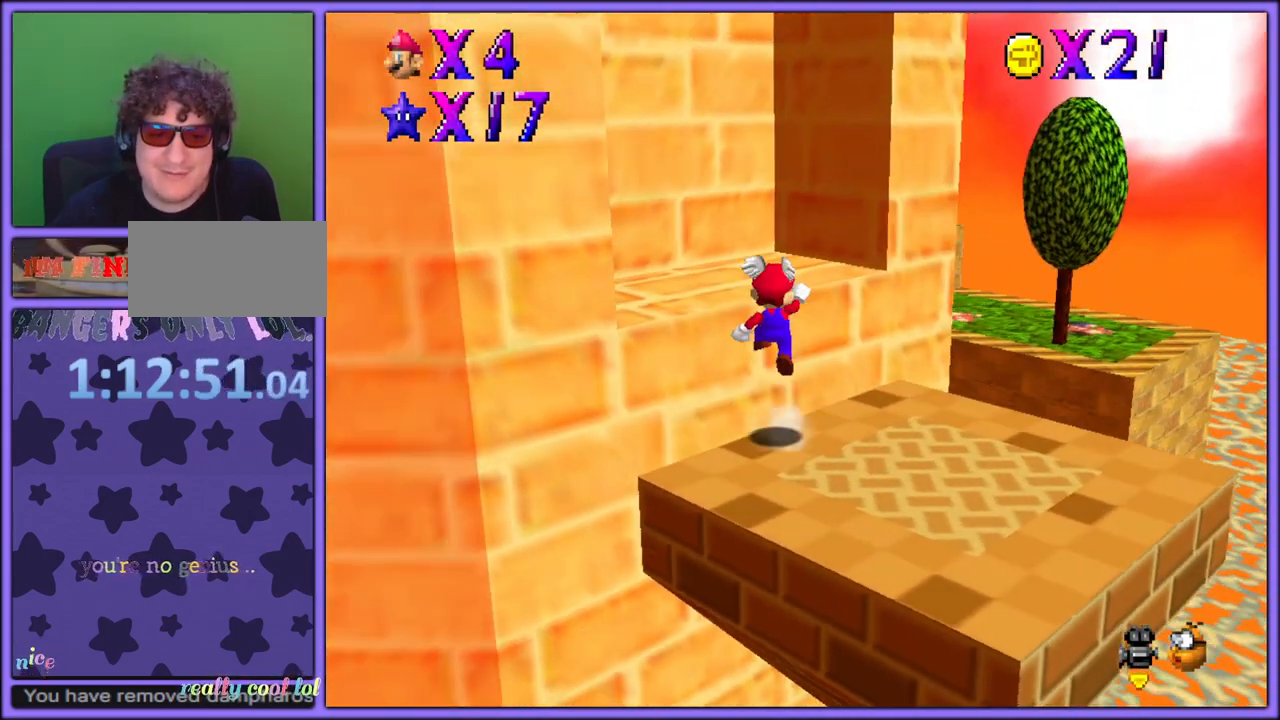
{"dt_ms": 500, "buttons": [], "left_stick": "right", "button_events": [[50, "A", "up"], [183, "C_RIGHT", "down"], [217, "C_DOWN", "down"], [283, "C_RIGHT", "up"], [317, "C_DOWN", "up"]]}
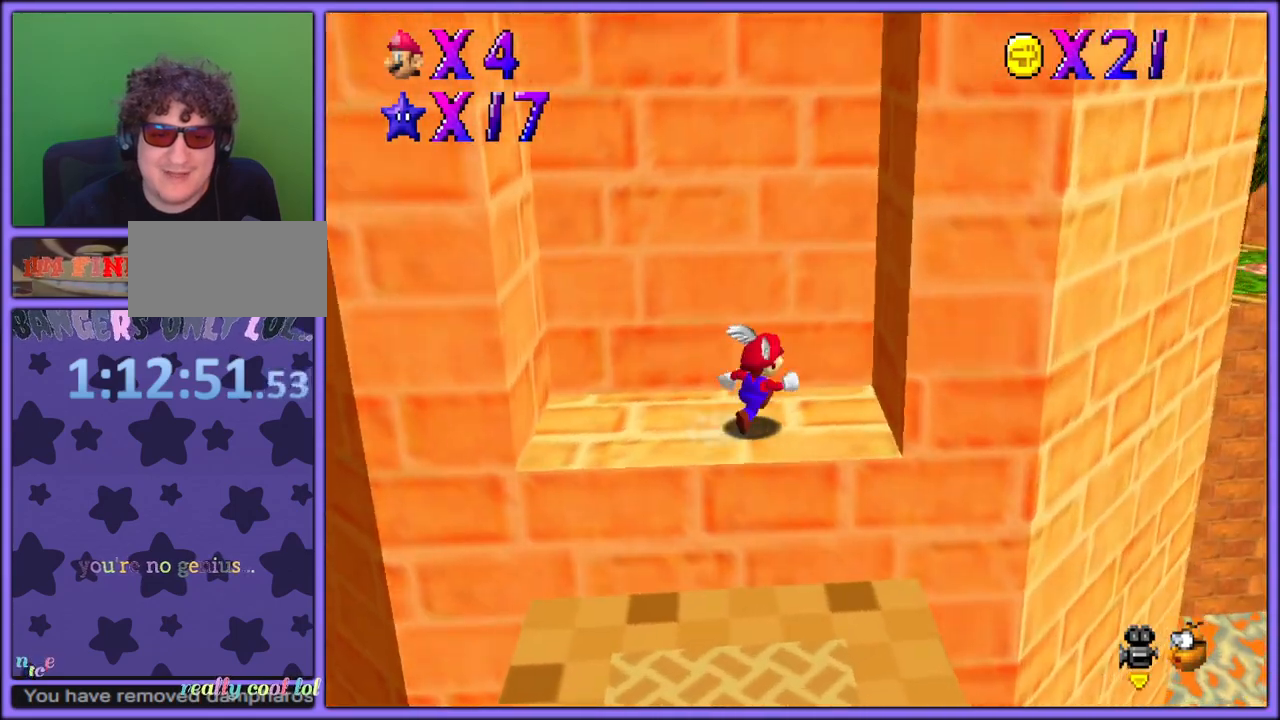
{"dt_ms": 500, "buttons": ["A"], "left_stick": "left", "button_events": [[67, "A", "down"], [233, "A", "up"], [350, "A", "down"]]}
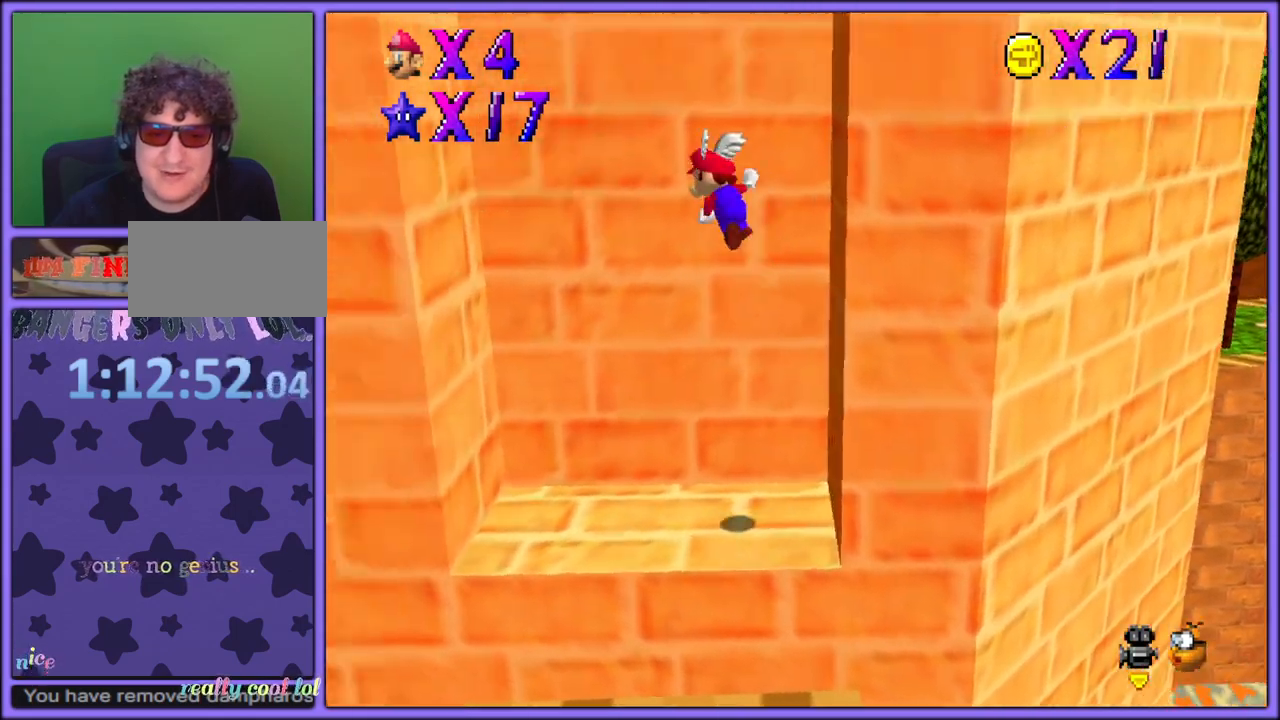
{"dt_ms": 500, "buttons": ["A"], "left_stick": "down-right", "button_events": [[383, "A", "up"], [467, "A", "down"]]}
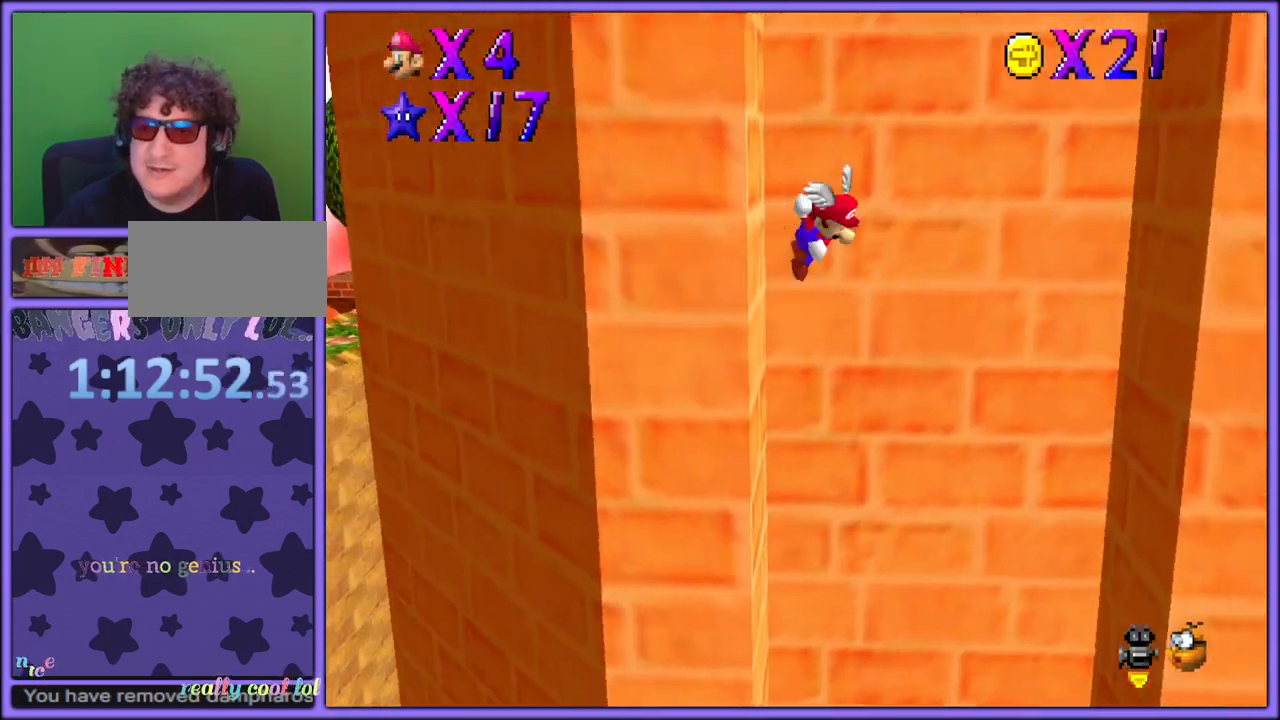
{"dt_ms": 500, "buttons": [], "left_stick": "down-right", "button_events": [[483, "A", "up"]]}
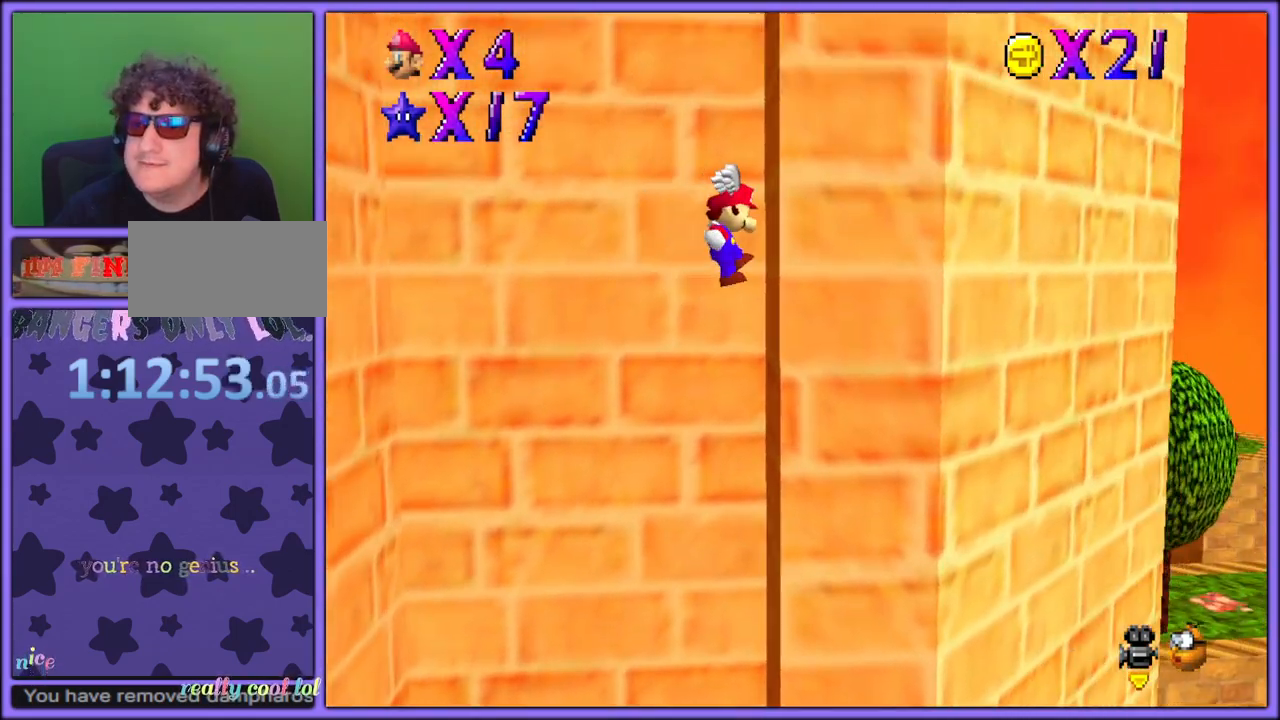
{"dt_ms": 500, "buttons": ["A"], "left_stick": "left", "button_events": [[50, "A", "down"]]}
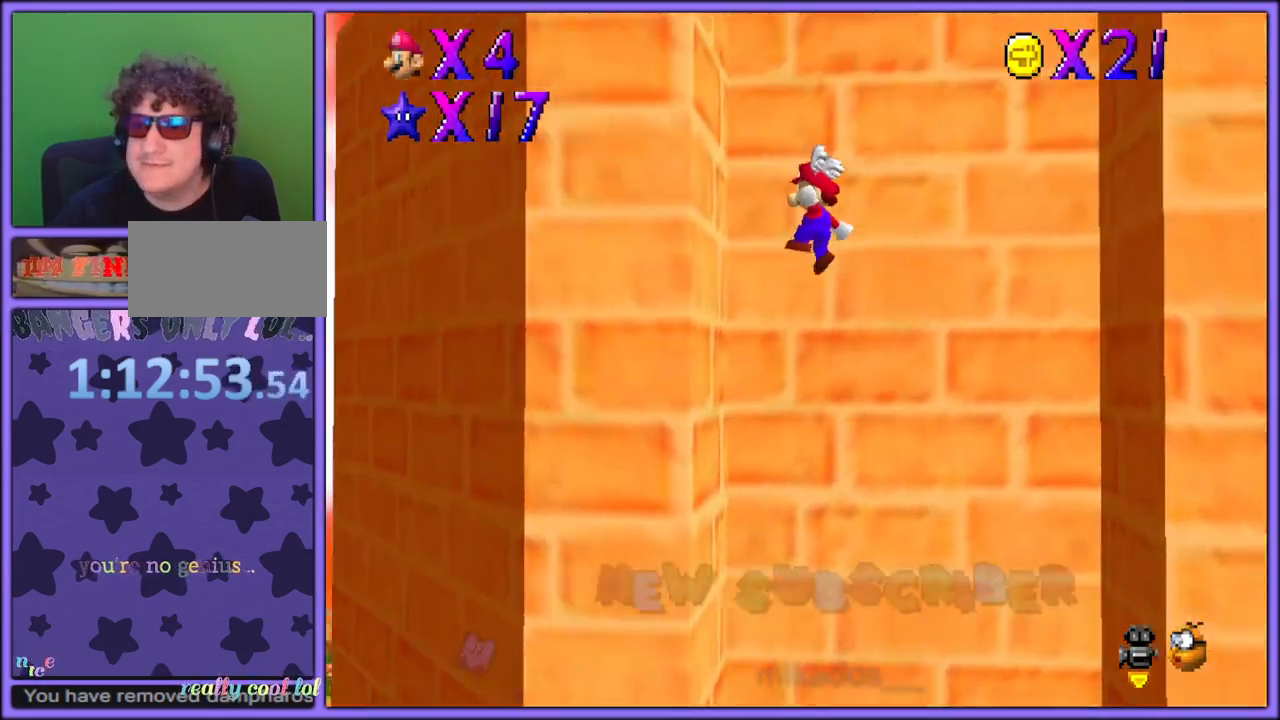
{"dt_ms": 500, "buttons": ["A"], "left_stick": "down-right", "button_events": [[117, "A", "up"], [233, "A", "down"]]}
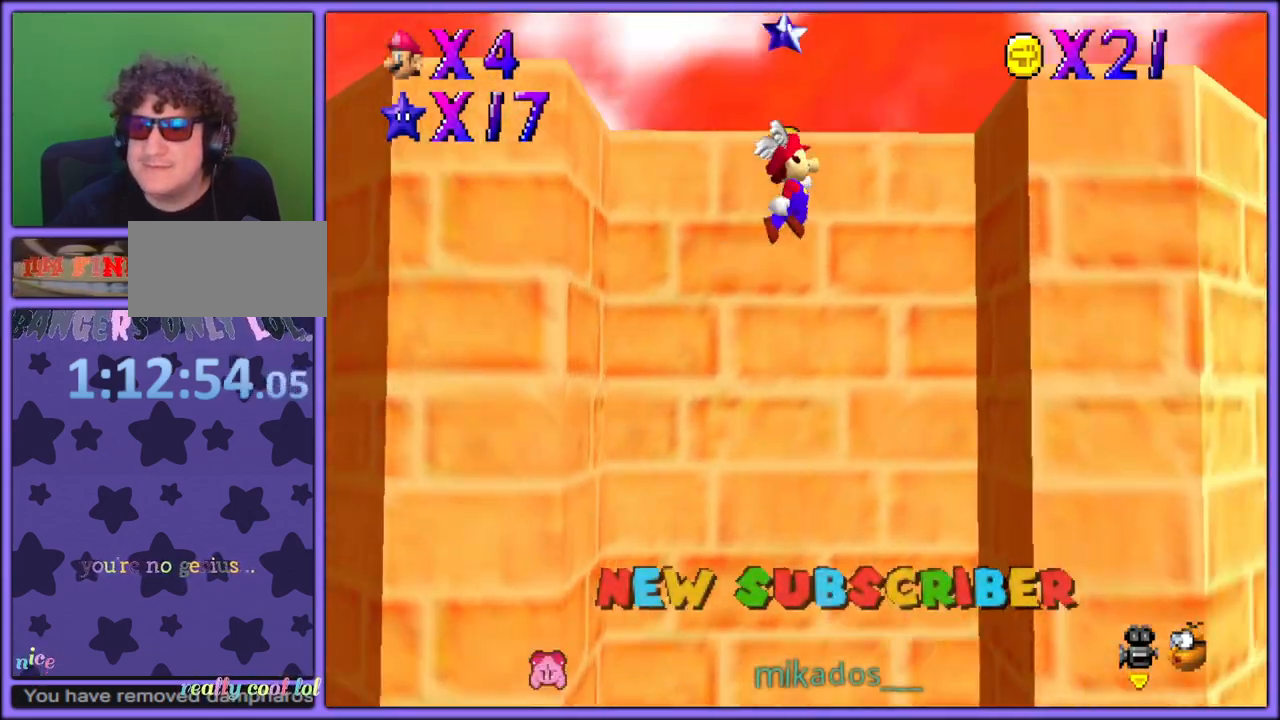
{"dt_ms": 500, "buttons": [], "left_stick": "left", "button_events": [[200, "A", "up"], [317, "A", "down"], [483, "A", "up"]]}
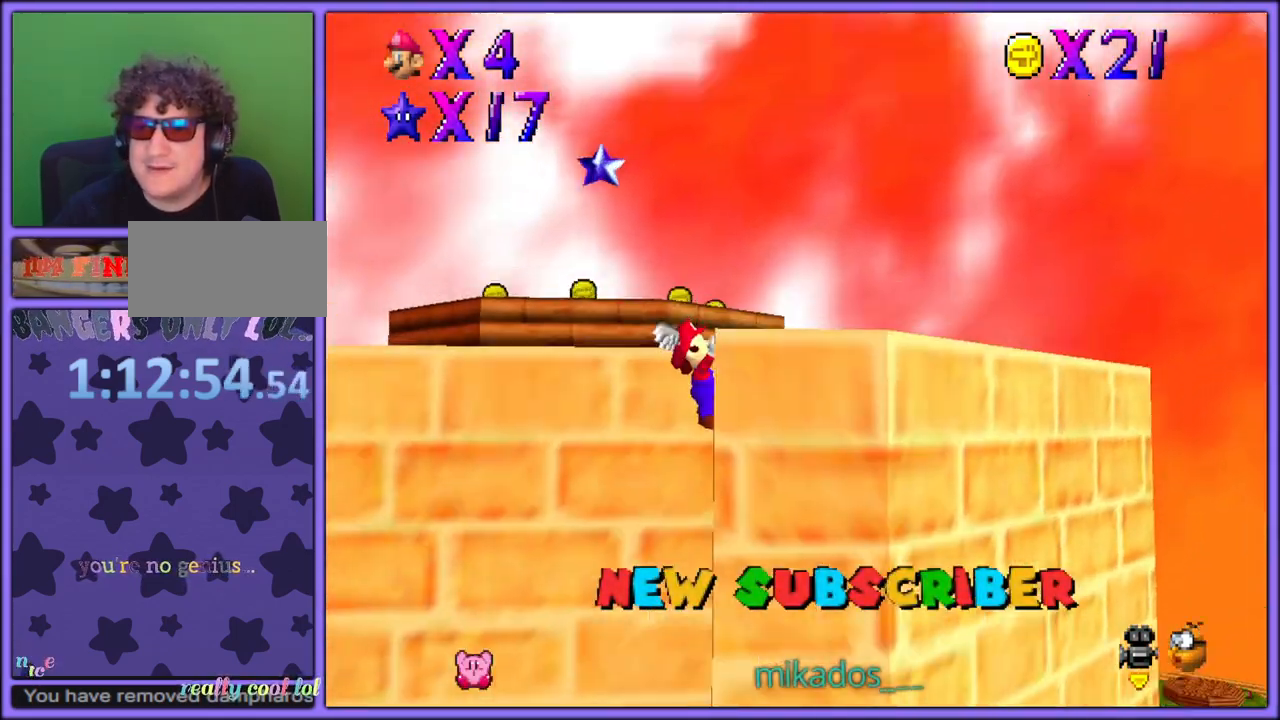
{"dt_ms": 500, "buttons": [], "left_stick": "up", "button_events": [[67, "A", "down"], [400, "A", "up"]]}
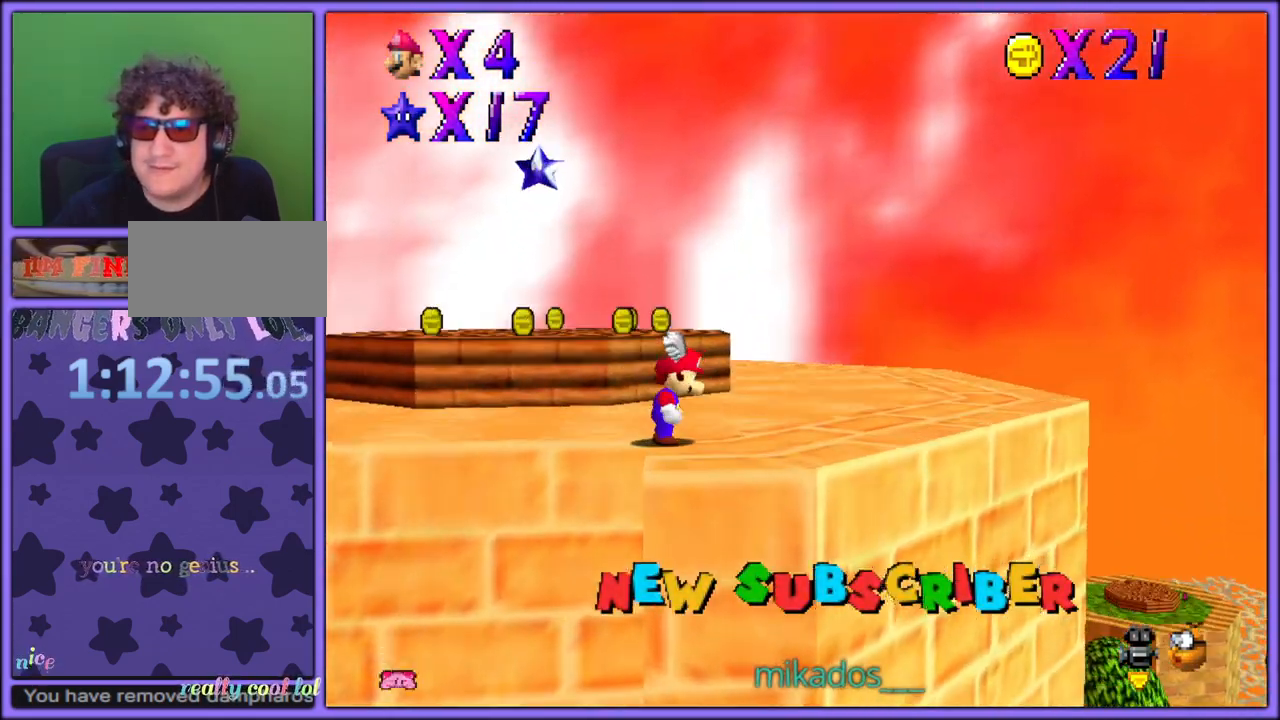
{"dt_ms": 500, "buttons": [], "left_stick": "up-left", "button_events": [[217, "C_DOWN", "down"], [350, "C_DOWN", "up"]]}
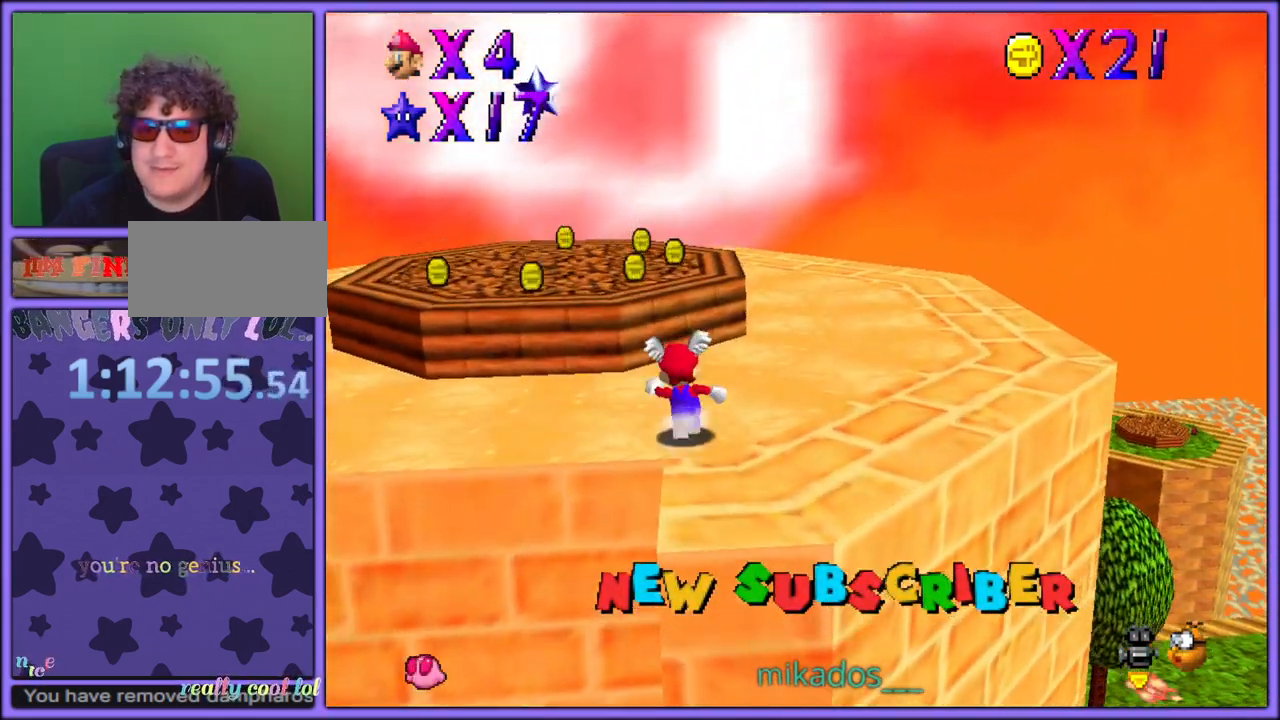
{"dt_ms": 500, "buttons": [], "left_stick": "up", "button_events": [[367, "A", "down"], [417, "A", "up"]]}
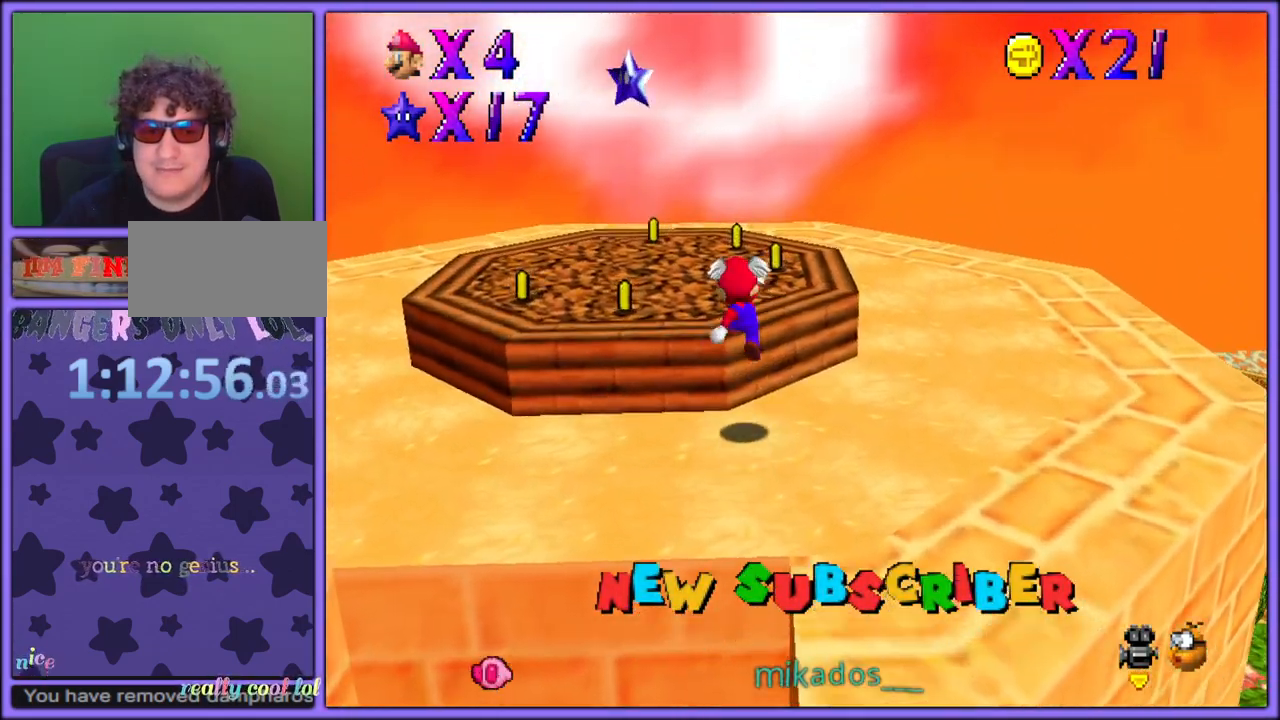
{"dt_ms": 500, "buttons": [], "left_stick": "up-right", "button_events": []}
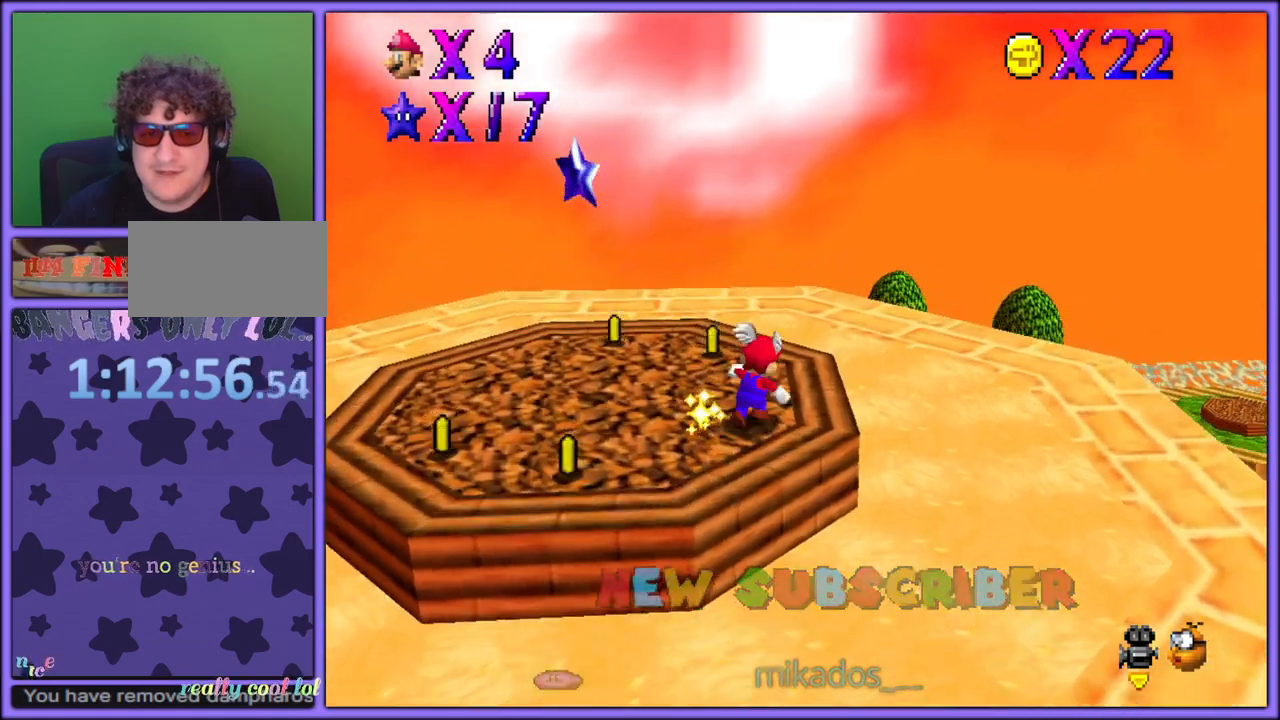
{"dt_ms": 500, "buttons": [], "left_stick": "up-right", "button_events": []}
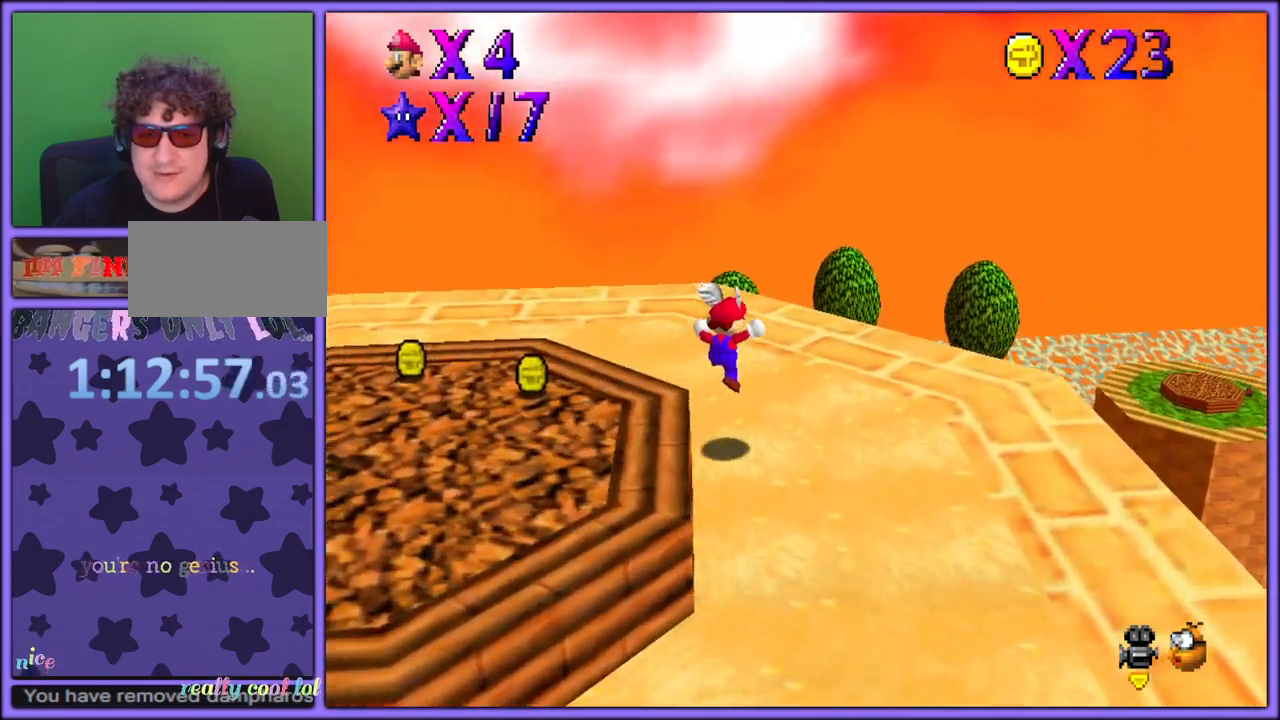
{"dt_ms": 500, "buttons": ["C_LEFT"], "left_stick": "right", "button_events": [[117, "C_RIGHT", "down"], [217, "C_RIGHT", "up"], [400, "C_LEFT", "down"]]}
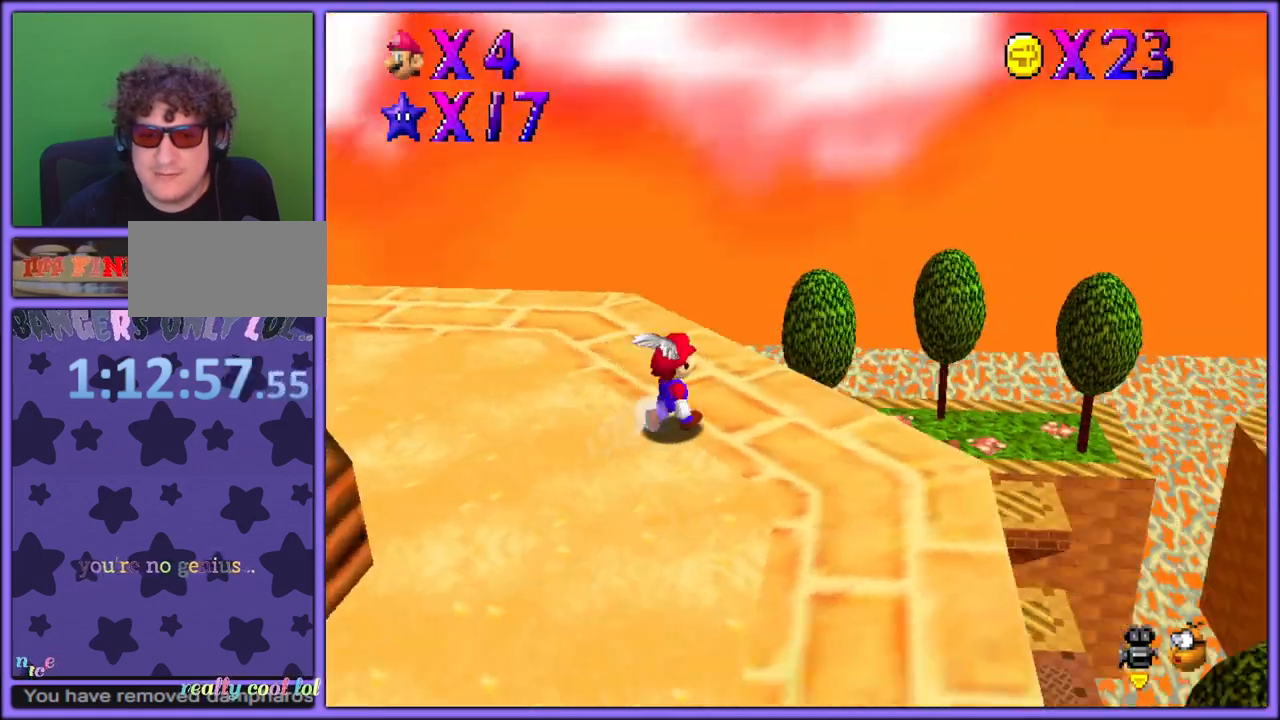
{"dt_ms": 1000, "buttons": [], "left_stick": "right", "button_events": [[17, "C_LEFT", "up"], [150, "A", "down"], [150, "B", "down"], [267, "A", "up"], [267, "B", "up"], [533, "A", "down"], [600, "A", "up"]]}
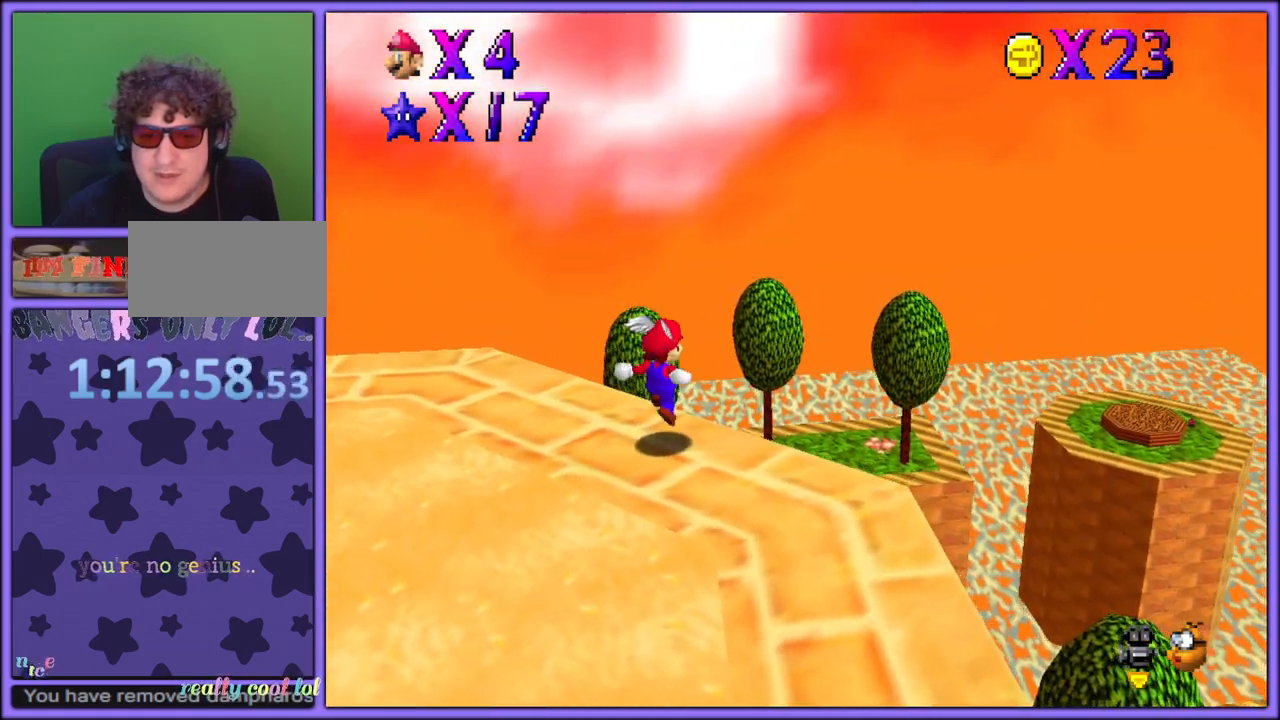
{"dt_ms": 500, "buttons": ["A"], "left_stick": "up-right", "button_events": [[100, "A", "down"]]}